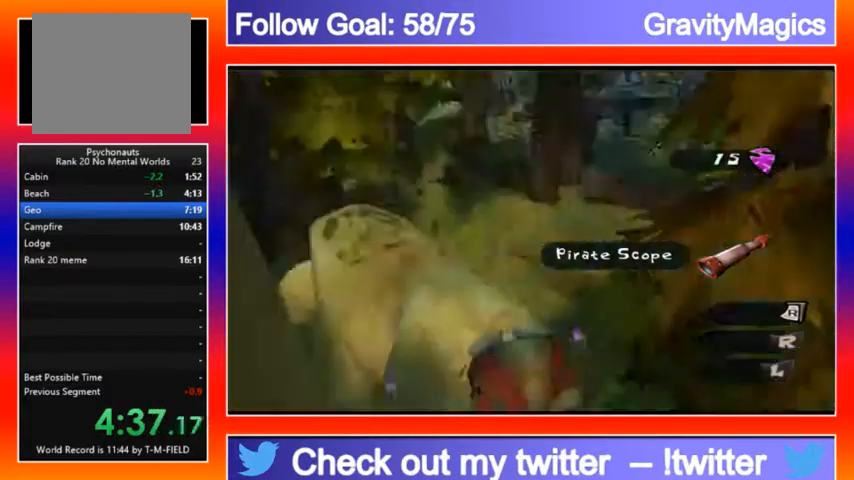
Gameplay with a controller (Xbox layout); each line is a JSON object with the inputs held at the frame after it. "events" lists button and stick changes between this image and that frame as [ms after this image, input, new state], when the widget could be followed in between.
{"buttons": [], "left_stick": "center", "right_stick": "center", "events": [[67, "Y", "down"], [133, "Y", "up"], [200, "Y", "down"], [367, "Y", "up"], [400, "Y", "down"], [500, "Y", "up"]]}
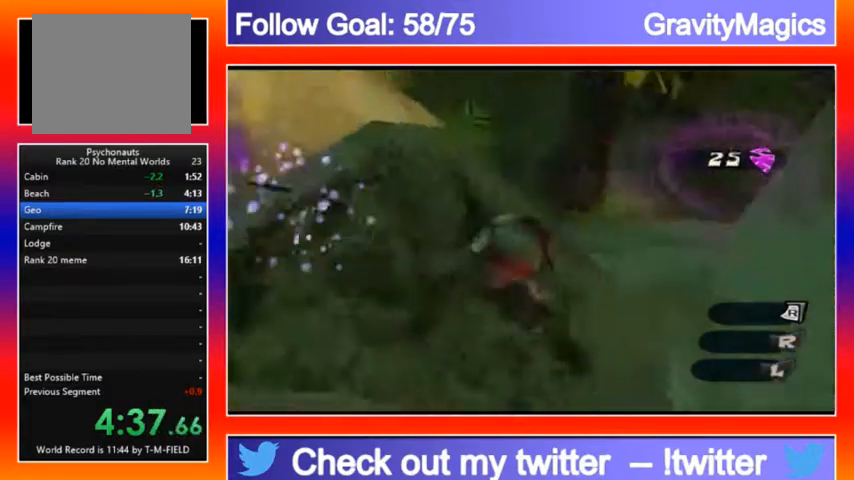
{"buttons": [], "left_stick": "up", "right_stick": "center", "events": [[133, "left_stick", "up-right"], [267, "right_stick", "up-right"], [333, "A", "down"], [367, "A", "up"], [367, "right_stick", "center"], [433, "left_stick", "up"]]}
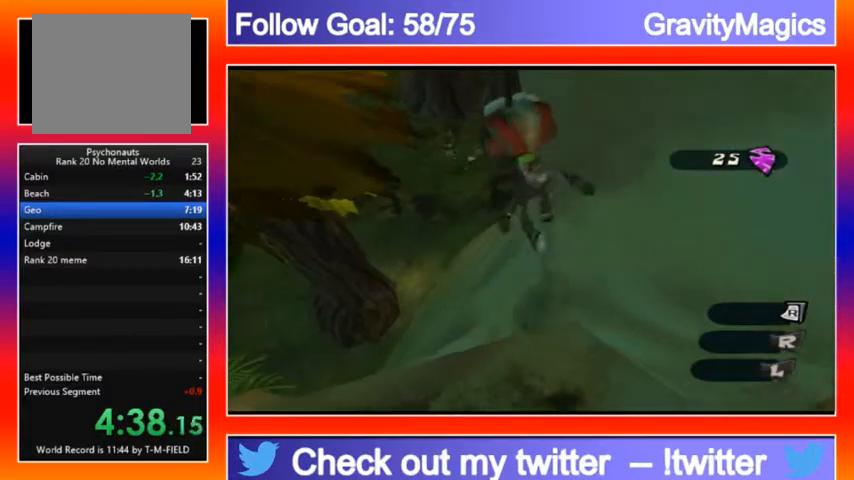
{"buttons": [], "left_stick": "up", "right_stick": "center", "events": []}
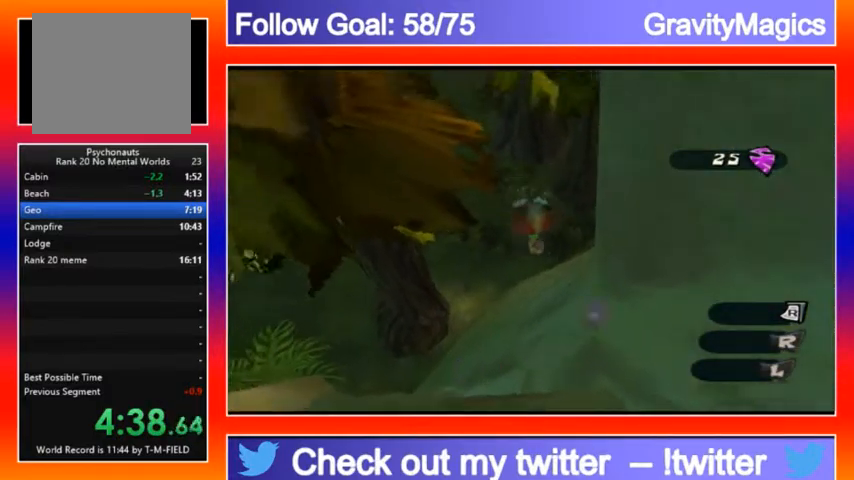
{"buttons": [], "left_stick": "down", "right_stick": "center", "events": [[100, "A", "down"], [300, "A", "up"], [433, "left_stick", "right"], [500, "left_stick", "down"]]}
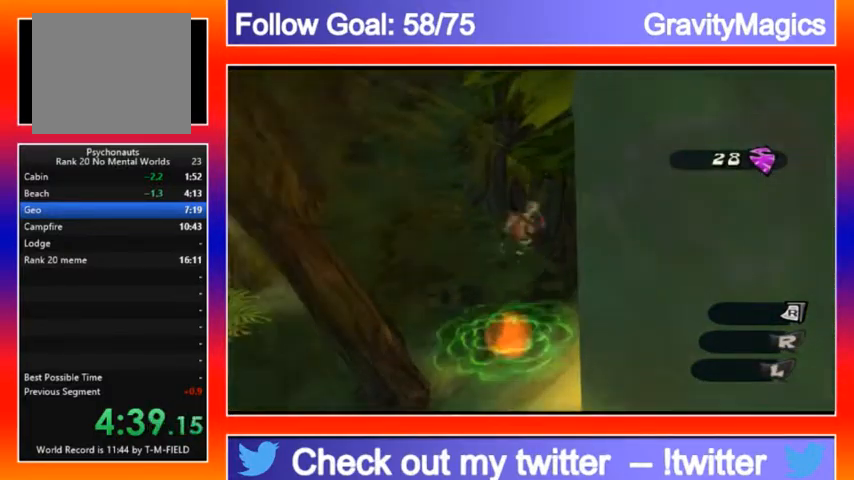
{"buttons": [], "left_stick": "center", "right_stick": "center", "events": [[67, "left_stick", "up-left"], [267, "left_stick", "center"]]}
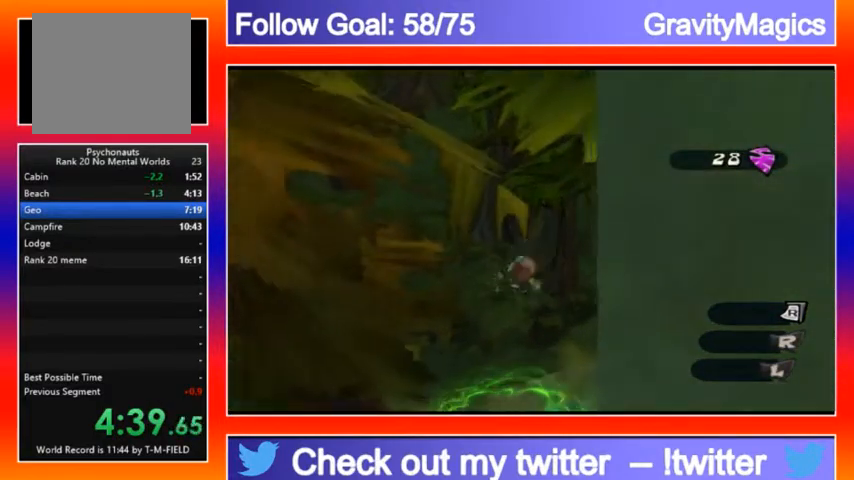
{"buttons": ["A"], "left_stick": "up-left", "right_stick": "center", "events": [[167, "left_stick", "up-left"], [433, "A", "down"]]}
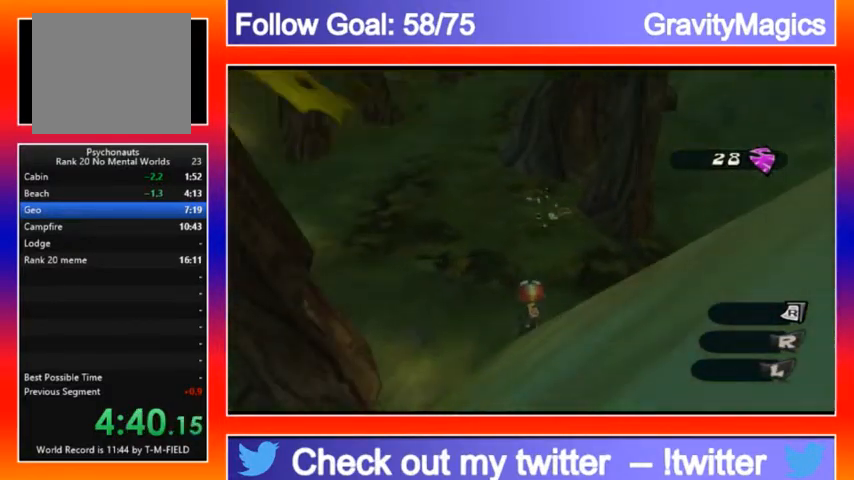
{"buttons": [], "left_stick": "up-left", "right_stick": "center", "events": [[133, "A", "up"]]}
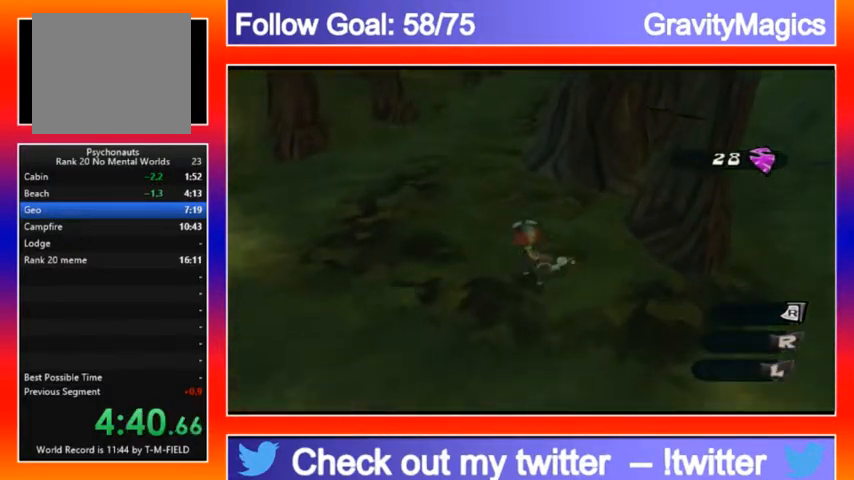
{"buttons": [], "left_stick": "up", "right_stick": "center", "events": [[100, "L2", "down"], [167, "A", "down"], [300, "A", "up"], [300, "L2", "up"], [367, "left_stick", "up"]]}
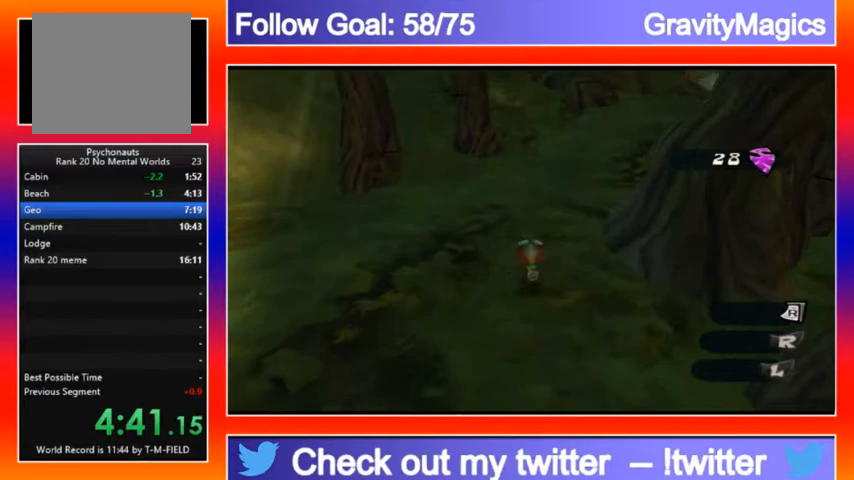
{"buttons": [], "left_stick": "up", "right_stick": "center", "events": [[100, "L2", "down"], [200, "A", "down"], [300, "A", "up"], [367, "L2", "up"]]}
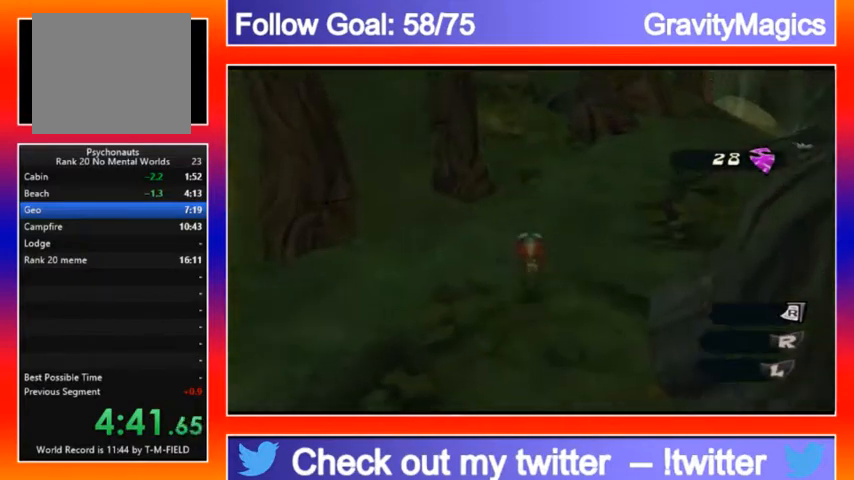
{"buttons": [], "left_stick": "up", "right_stick": "center", "events": [[33, "right_stick", "up"], [200, "L2", "down"], [200, "right_stick", "center"], [300, "A", "down"], [400, "A", "up"], [500, "L2", "up"]]}
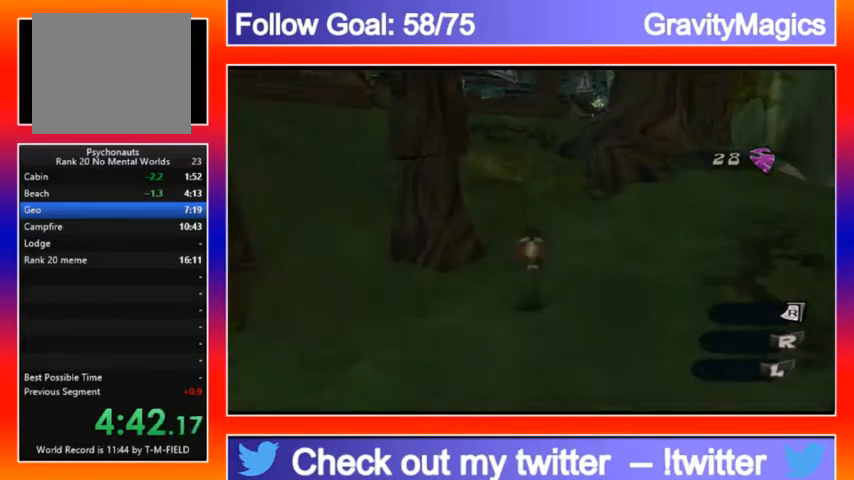
{"buttons": ["A", "L2"], "left_stick": "up", "right_stick": "center", "events": [[300, "A", "down"], [300, "L2", "down"]]}
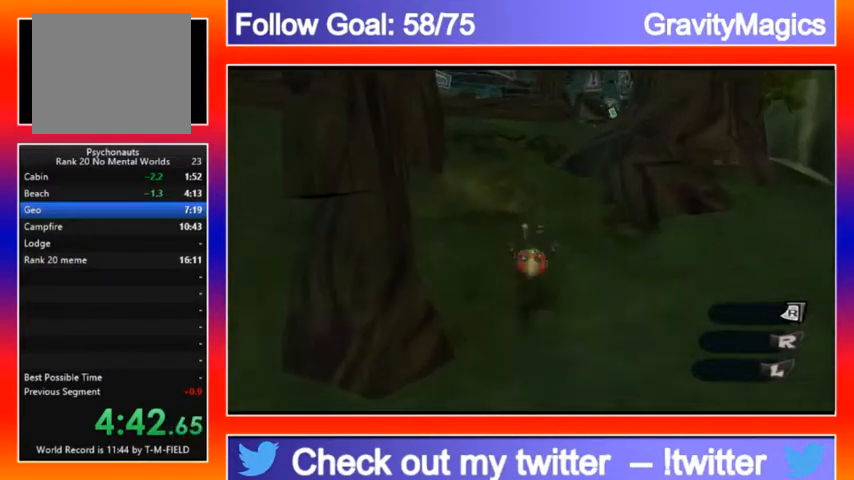
{"buttons": [], "left_stick": "up", "right_stick": "center", "events": [[33, "A", "up"], [67, "L2", "up"], [300, "L2", "down"], [367, "A", "down"], [433, "A", "up"], [500, "L2", "up"]]}
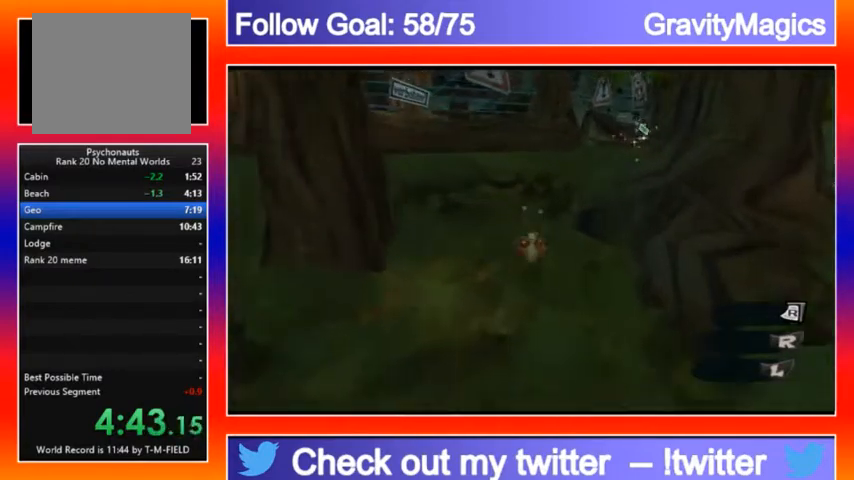
{"buttons": ["A", "L2"], "left_stick": "up", "right_stick": "center", "events": [[100, "right_stick", "right"], [300, "right_stick", "center"], [433, "A", "down"], [433, "L2", "down"]]}
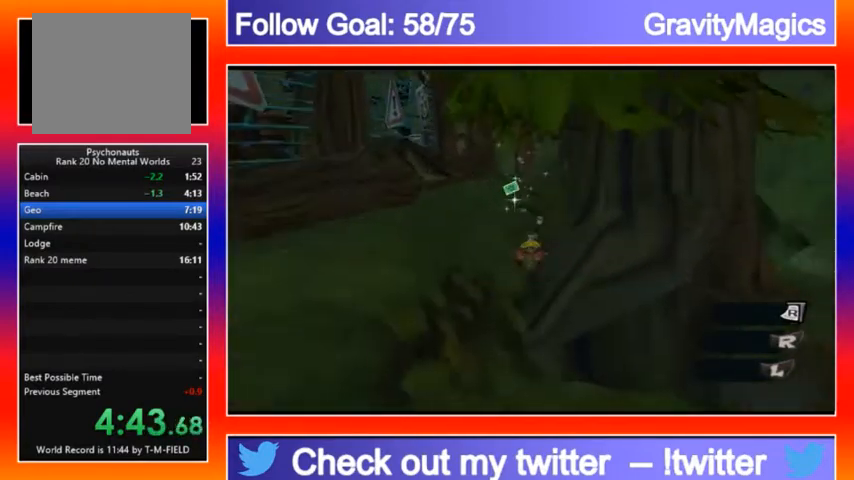
{"buttons": [], "left_stick": "up", "right_stick": "center", "events": [[100, "A", "up"], [167, "L2", "up"], [200, "Y", "down"], [300, "Y", "up"], [333, "Y", "down"], [433, "Y", "up"]]}
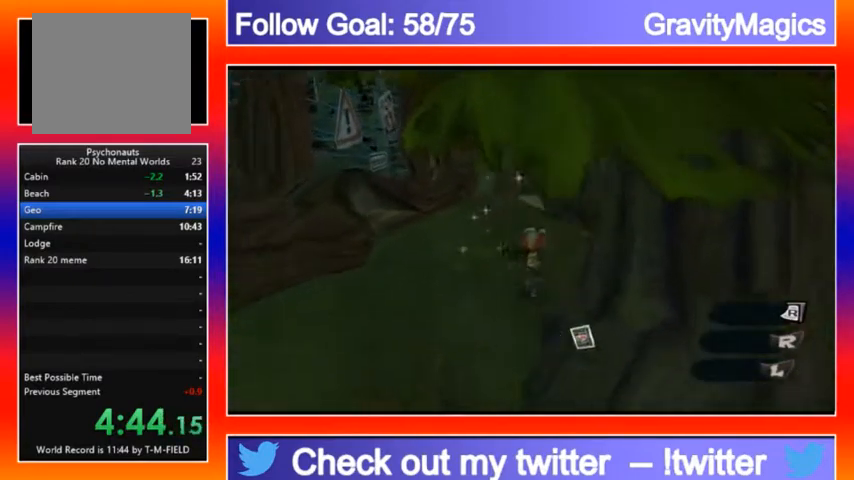
{"buttons": [], "left_stick": "right", "right_stick": "center", "events": [[67, "L2", "down"], [100, "A", "down"], [167, "A", "up"], [233, "L2", "up"], [233, "left_stick", "up-right"], [400, "left_stick", "right"]]}
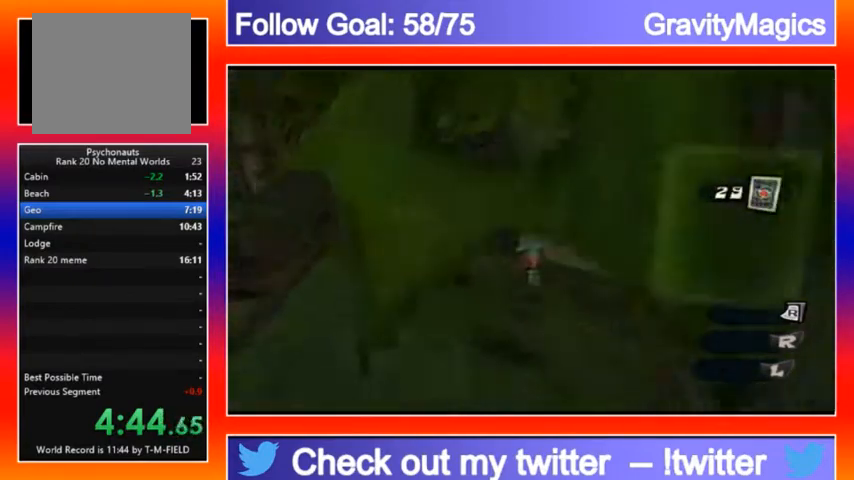
{"buttons": [], "left_stick": "up-right", "right_stick": "center", "events": [[100, "L2", "down"], [133, "A", "down"], [233, "A", "up"], [233, "left_stick", "up-right"], [300, "L2", "up"]]}
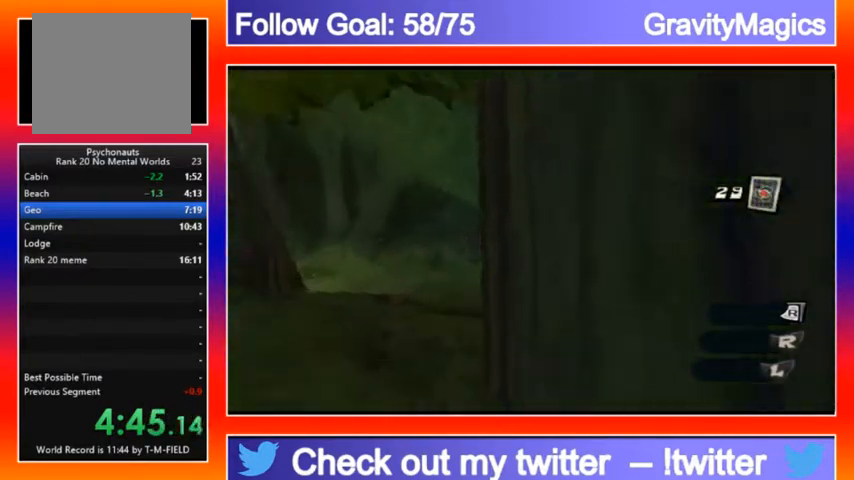
{"buttons": ["A", "L2"], "left_stick": "up-right", "right_stick": "center", "events": [[333, "L2", "down"], [500, "A", "down"]]}
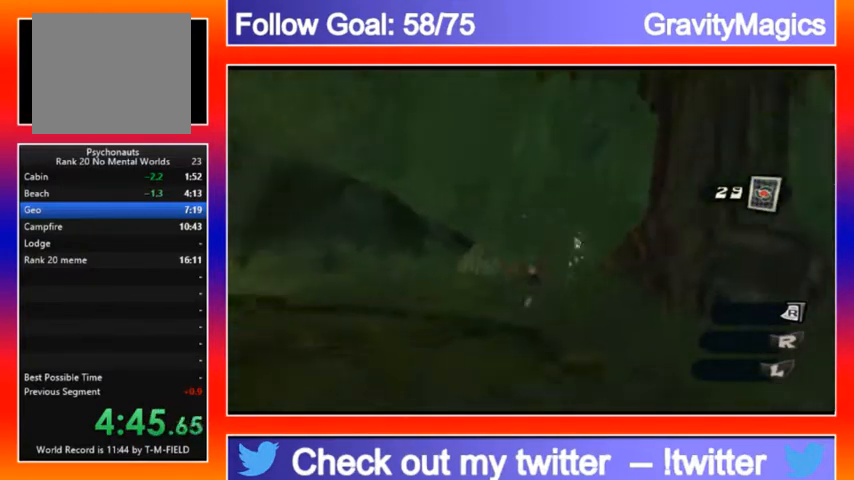
{"buttons": [], "left_stick": "right", "right_stick": "center", "events": [[100, "A", "up"], [133, "L2", "up"], [333, "Y", "down"], [400, "left_stick", "right"], [433, "Y", "up"]]}
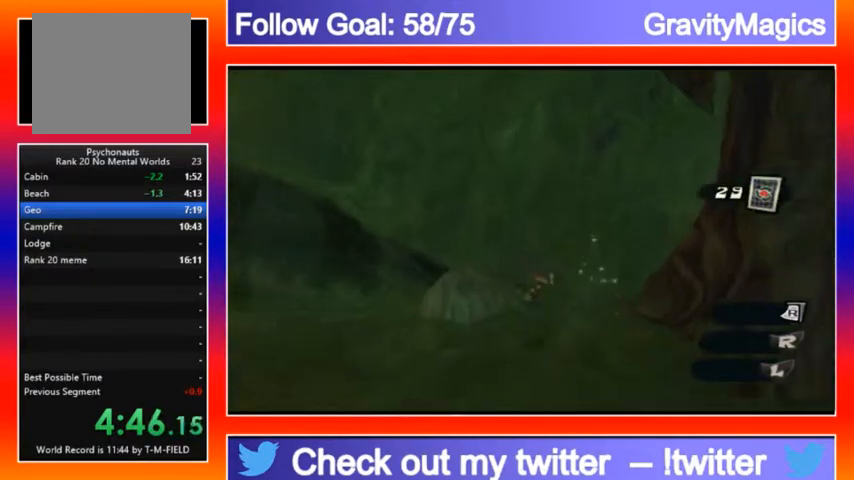
{"buttons": ["L2"], "left_stick": "up-left", "right_stick": "center", "events": [[33, "Y", "down"], [133, "Y", "up"], [133, "left_stick", "up-left"], [300, "L2", "down"], [400, "A", "down"], [500, "A", "up"]]}
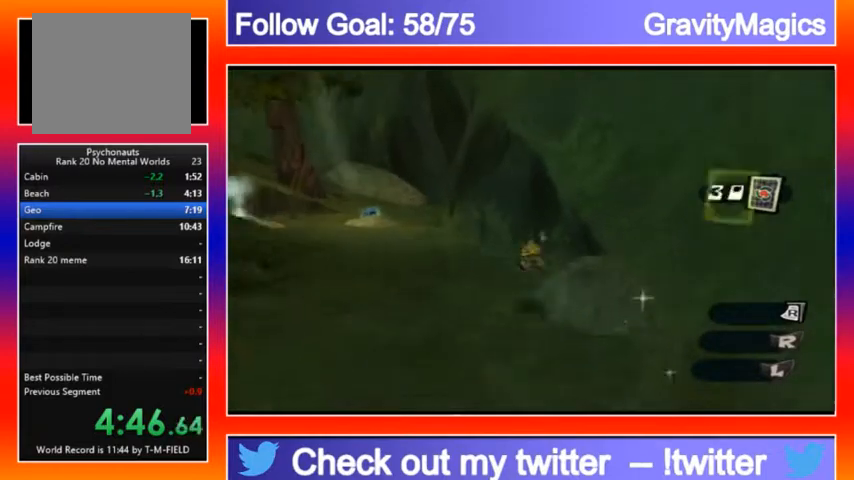
{"buttons": ["L2"], "left_stick": "up-left", "right_stick": "center", "events": [[33, "L2", "up"], [300, "right_stick", "left"], [467, "right_stick", "center"], [500, "L2", "down"]]}
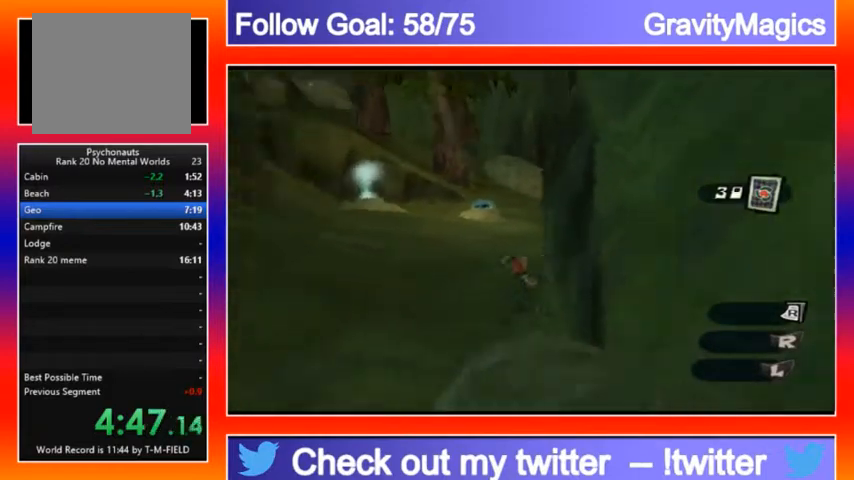
{"buttons": ["L2"], "left_stick": "up", "right_stick": "center", "events": [[33, "A", "down"], [167, "A", "up"], [167, "L2", "up"], [367, "left_stick", "up"], [500, "L2", "down"]]}
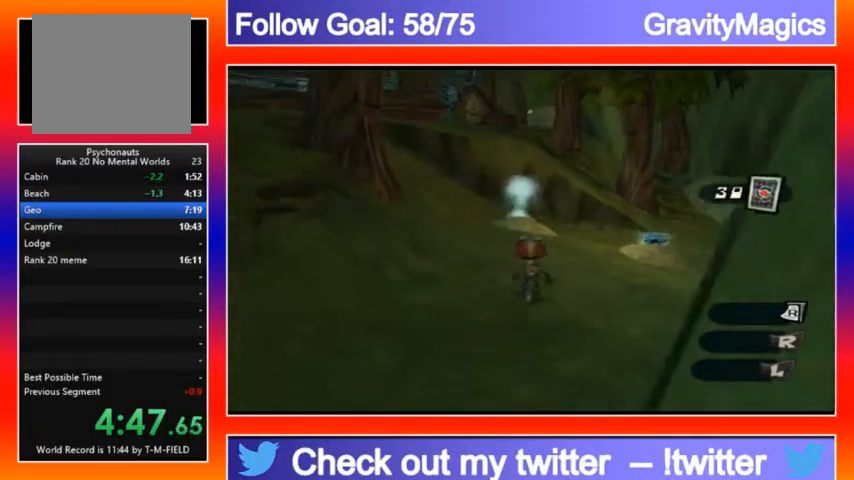
{"buttons": [], "left_stick": "up", "right_stick": "center", "events": [[67, "A", "down"], [167, "A", "up"], [233, "L2", "up"]]}
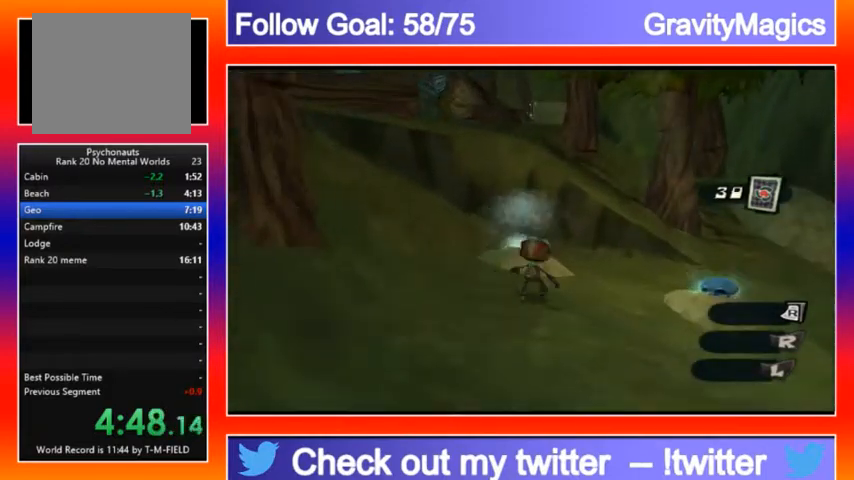
{"buttons": [], "left_stick": "up", "right_stick": "center", "events": [[200, "A", "down"], [333, "A", "up"]]}
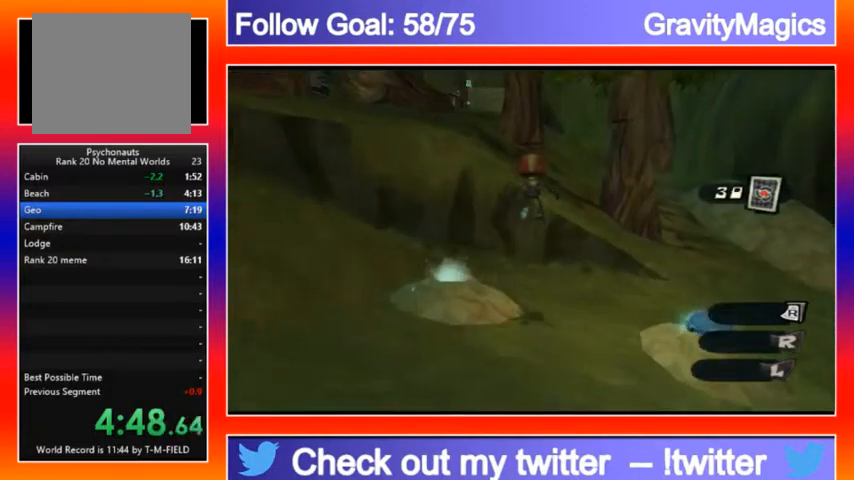
{"buttons": [], "left_stick": "up", "right_stick": "center", "events": [[300, "A", "down"], [467, "A", "up"]]}
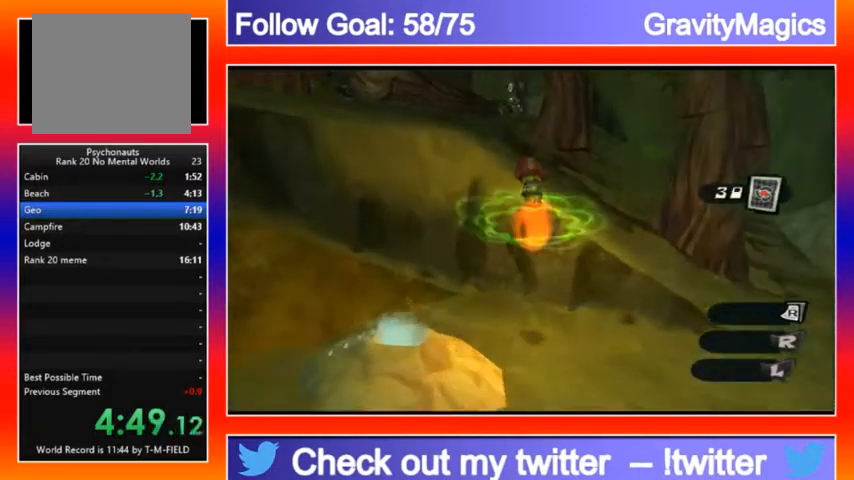
{"buttons": [], "left_stick": "up", "right_stick": "center", "events": []}
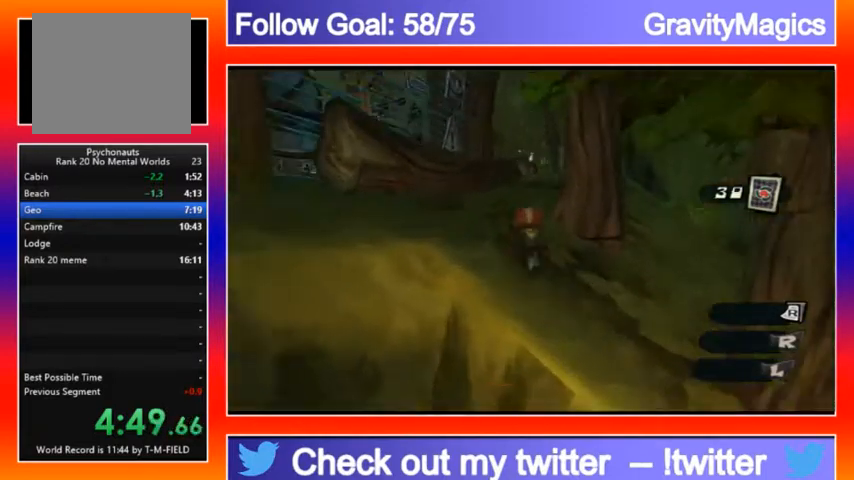
{"buttons": [], "left_stick": "up", "right_stick": "center", "events": [[67, "A", "down"], [67, "L2", "down"], [200, "A", "up"], [200, "L2", "up"]]}
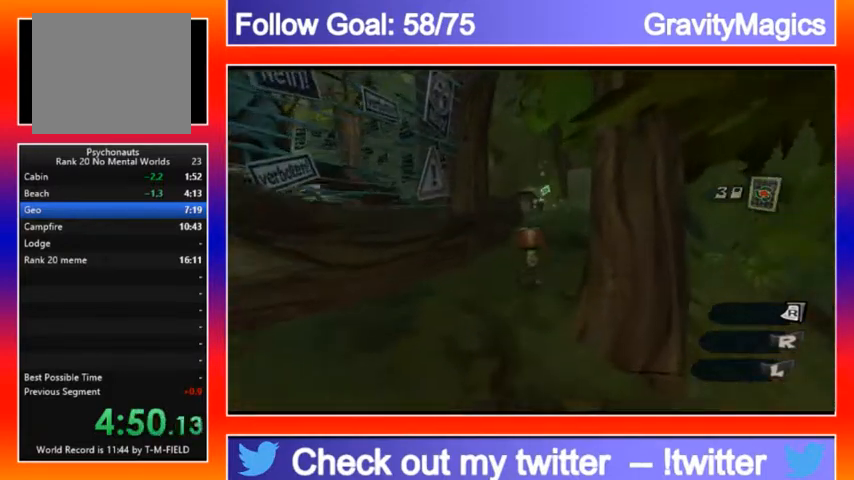
{"buttons": [], "left_stick": "up", "right_stick": "center", "events": [[133, "A", "down"], [133, "L2", "down"], [200, "A", "up"], [300, "L2", "up"]]}
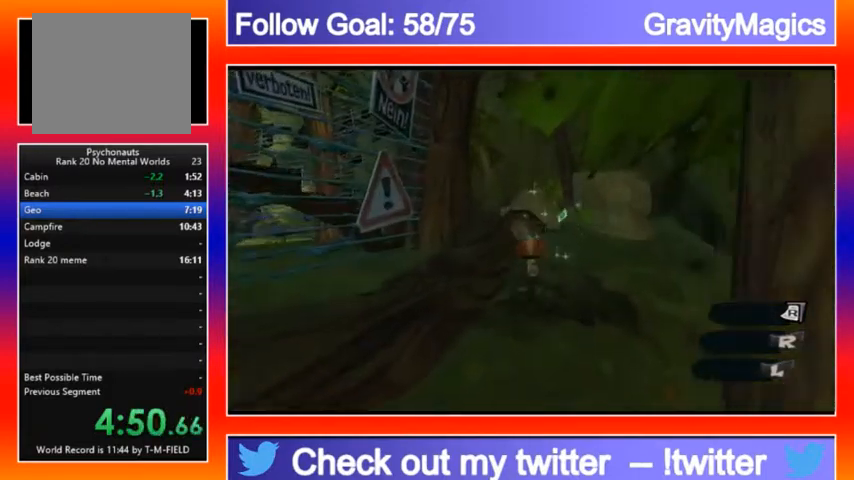
{"buttons": [], "left_stick": "up", "right_stick": "center", "events": [[100, "Y", "down"], [167, "Y", "up"], [300, "Y", "down"], [400, "Y", "up"]]}
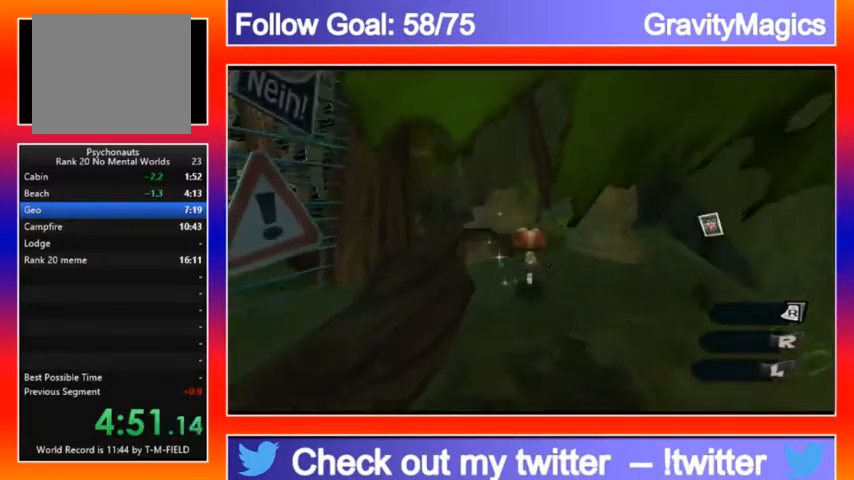
{"buttons": [], "left_stick": "up", "right_stick": "center", "events": [[100, "A", "down"], [100, "right_stick", "left"], [300, "A", "up"], [300, "right_stick", "center"]]}
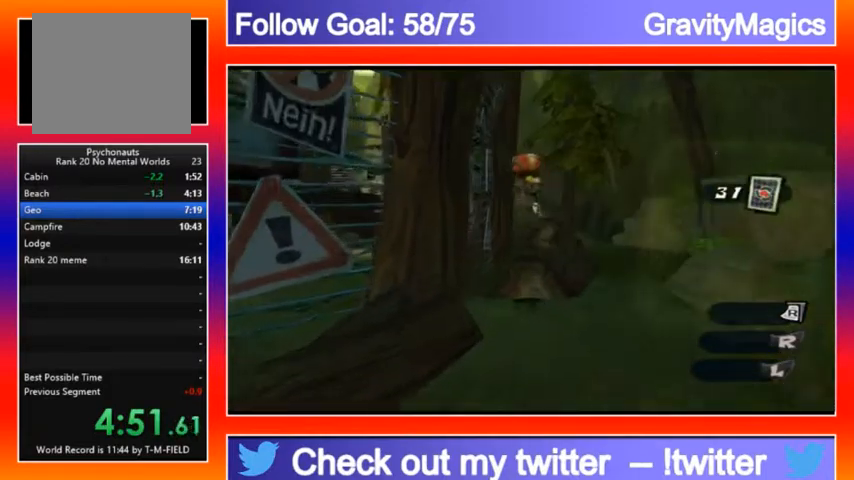
{"buttons": [], "left_stick": "up", "right_stick": "center", "events": [[233, "X", "down"], [333, "X", "up"]]}